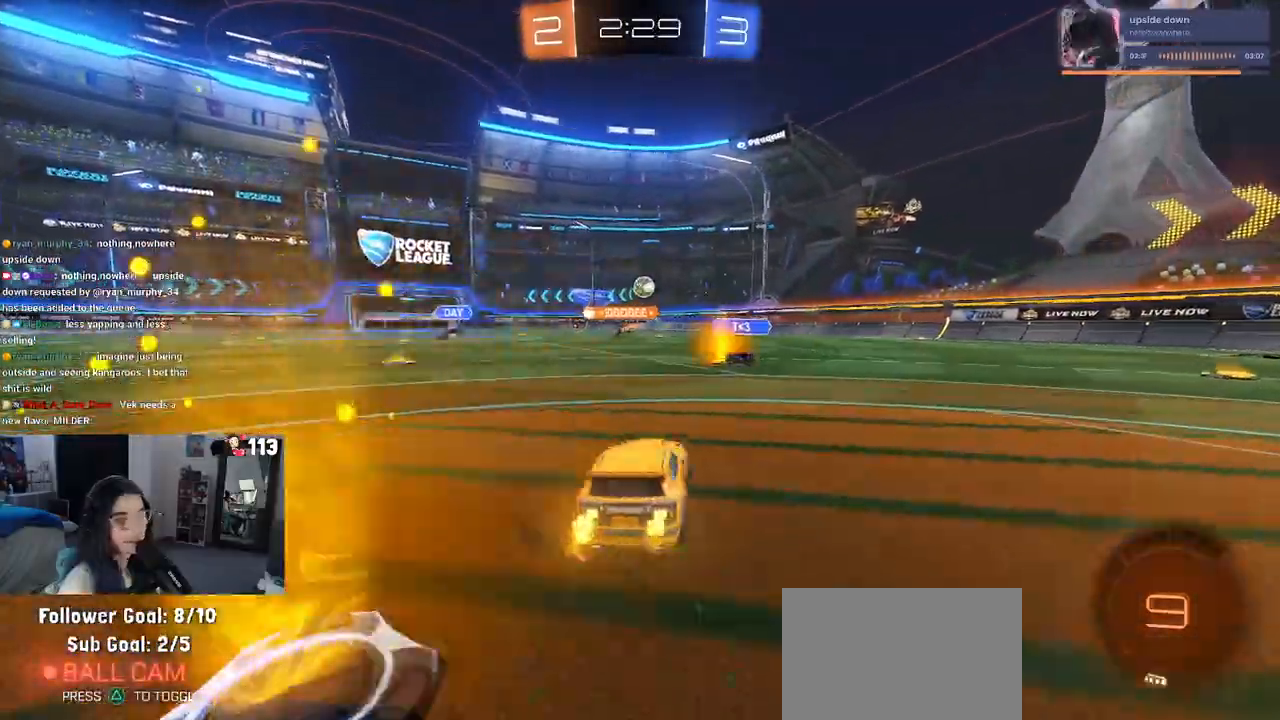
Gameplay with a controller (PlayStation layout); each line is a JSON object with the inputs held at the frame after it. "events" lists button and stick changes between this image and that frame as [ms after this image, input, new state], when the widget could be followed in between. Not read: other_buttons.
{"buttons": ["R2"], "left_stick": "right", "right_stick": "center", "events": []}
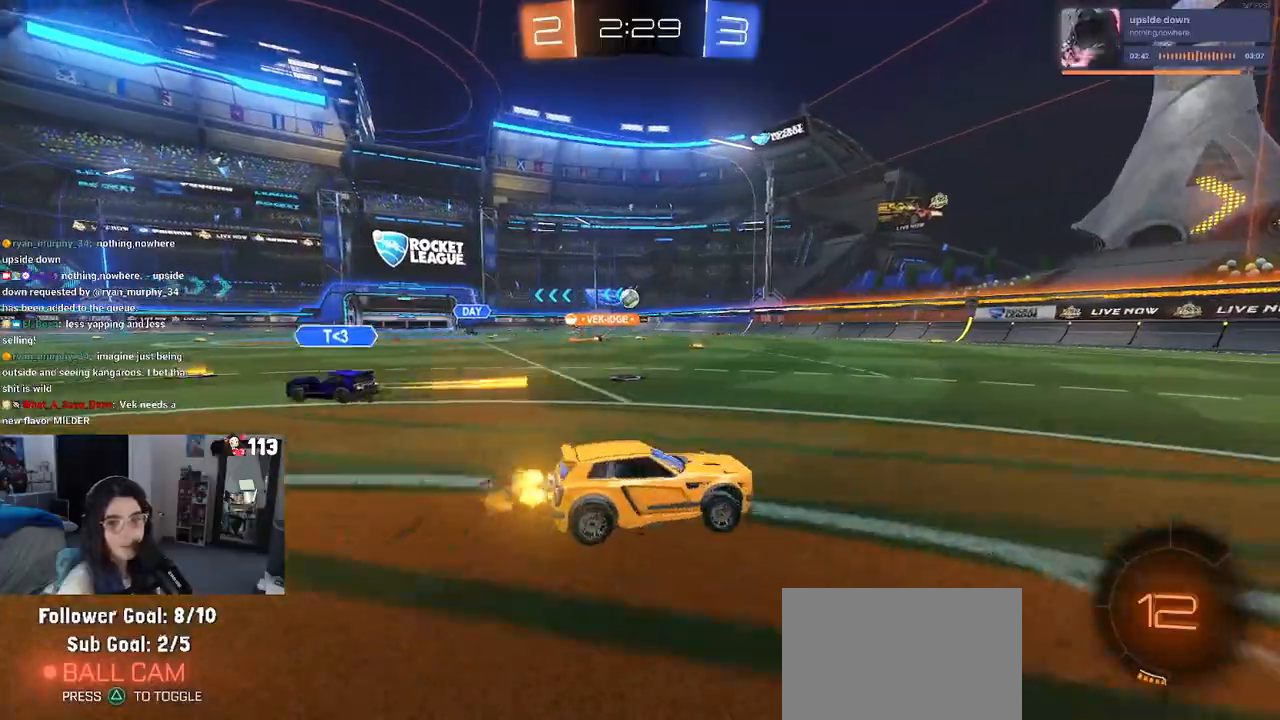
{"buttons": ["R2"], "left_stick": "down", "right_stick": "center", "events": [[67, "CROSS", "down"], [117, "left_stick", "up-left"], [283, "left_stick", "down"], [317, "CROSS", "up"], [367, "TRIANGLE", "down"], [450, "TRIANGLE", "up"]]}
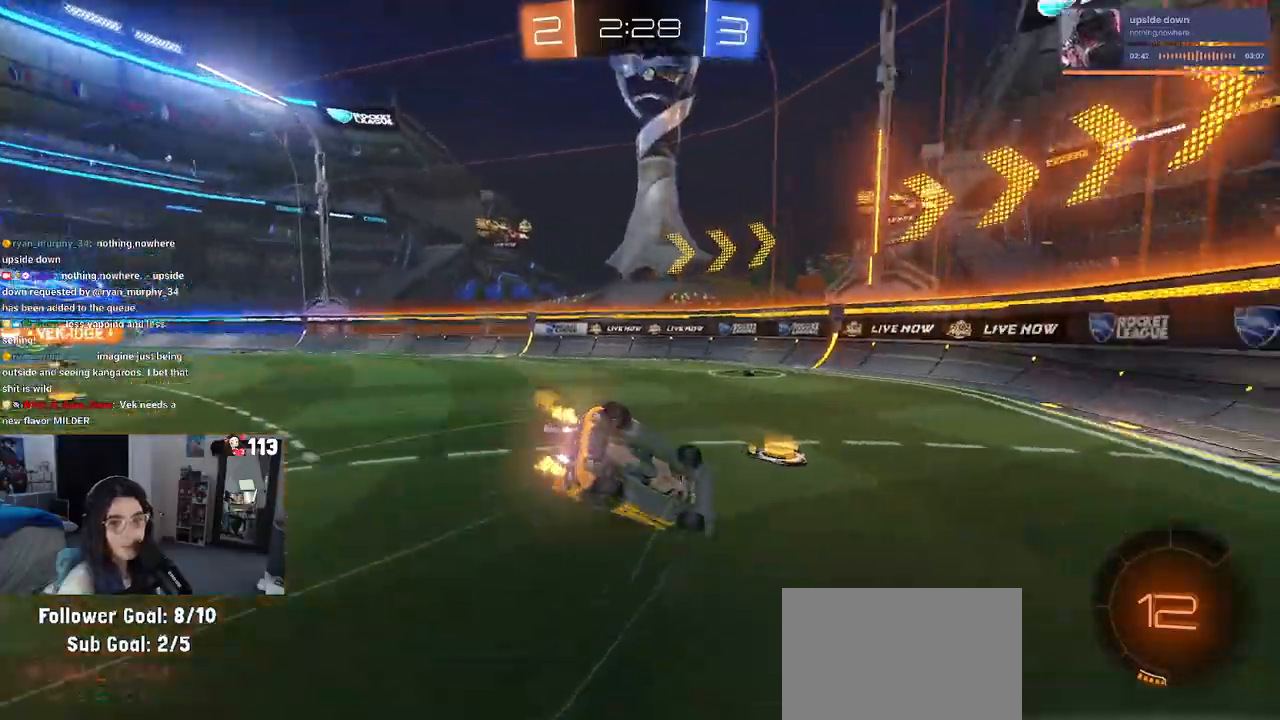
{"buttons": ["SQUARE", "R2"], "left_stick": "down-left", "right_stick": "center", "events": [[83, "left_stick", "down-left"], [233, "SQUARE", "down"]]}
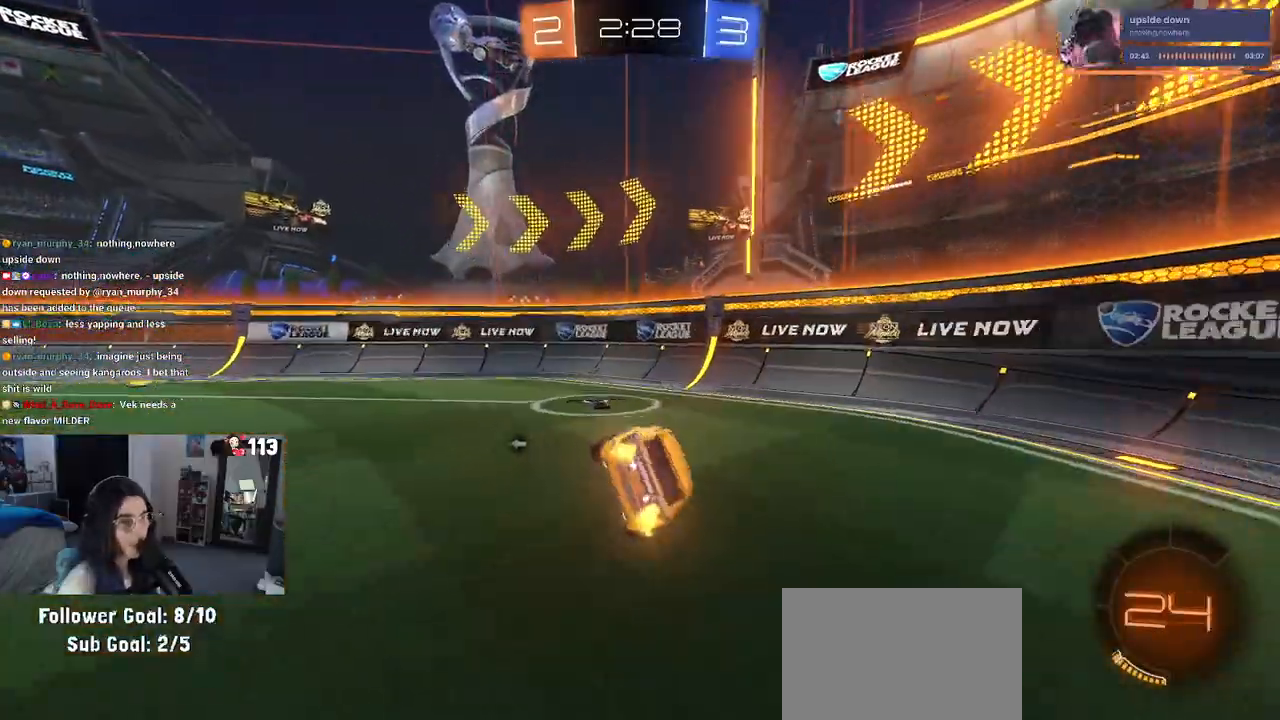
{"buttons": ["R2"], "left_stick": "left", "right_stick": "center", "events": [[17, "SQUARE", "up"], [33, "left_stick", "center"], [150, "TRIANGLE", "down"], [200, "left_stick", "left"], [250, "TRIANGLE", "up"]]}
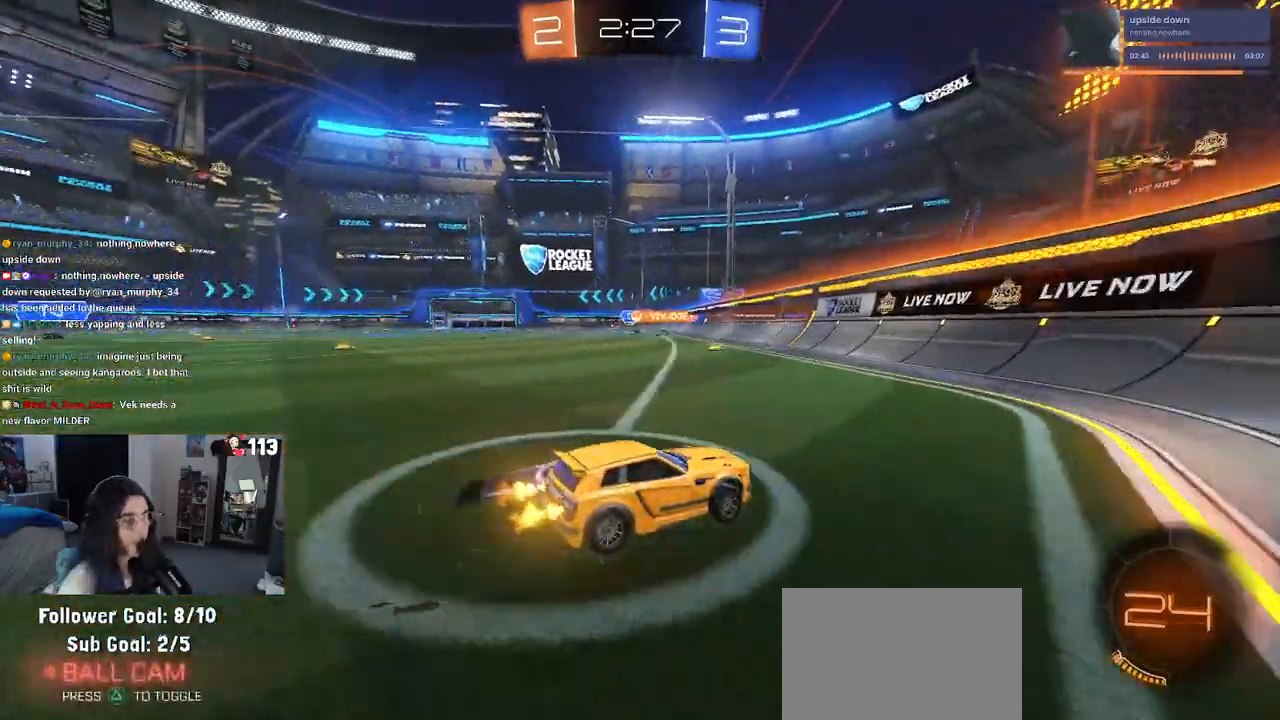
{"buttons": ["R2"], "left_stick": "center", "right_stick": "center", "events": [[467, "left_stick", "center"]]}
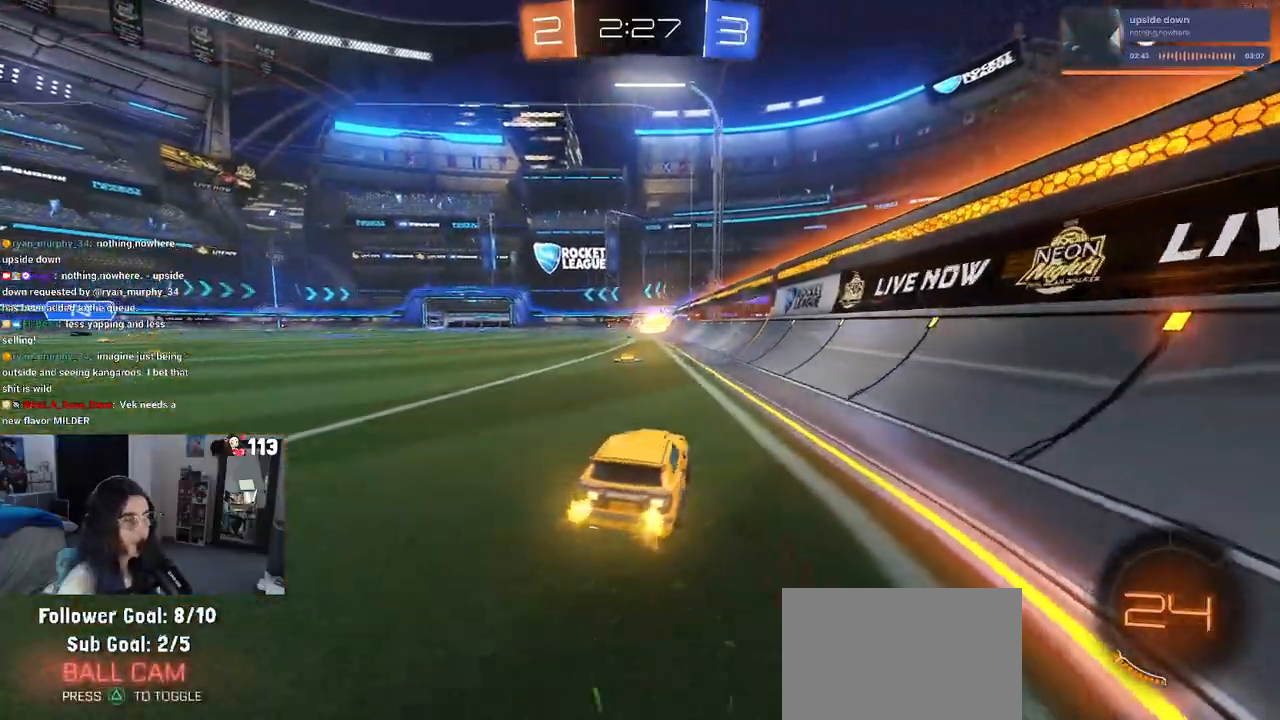
{"buttons": ["SQUARE", "R1", "R2"], "left_stick": "down", "right_stick": "center", "events": [[233, "CROSS", "down"], [233, "R1", "down"], [250, "left_stick", "up"], [333, "CROSS", "up"], [367, "CROSS", "down"], [450, "SQUARE", "down"], [450, "left_stick", "down"], [500, "CROSS", "up"]]}
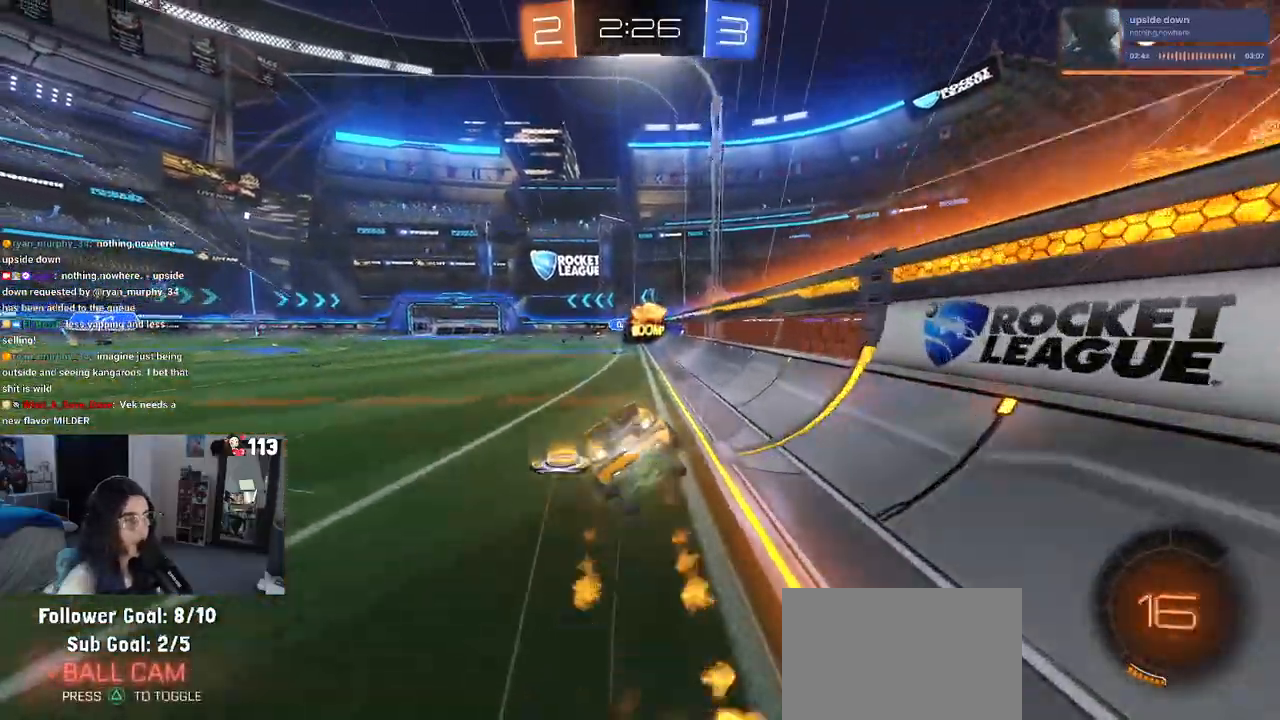
{"buttons": ["SQUARE", "R2"], "left_stick": "down-left", "right_stick": "center", "events": [[150, "left_stick", "down-left"], [300, "R1", "up"]]}
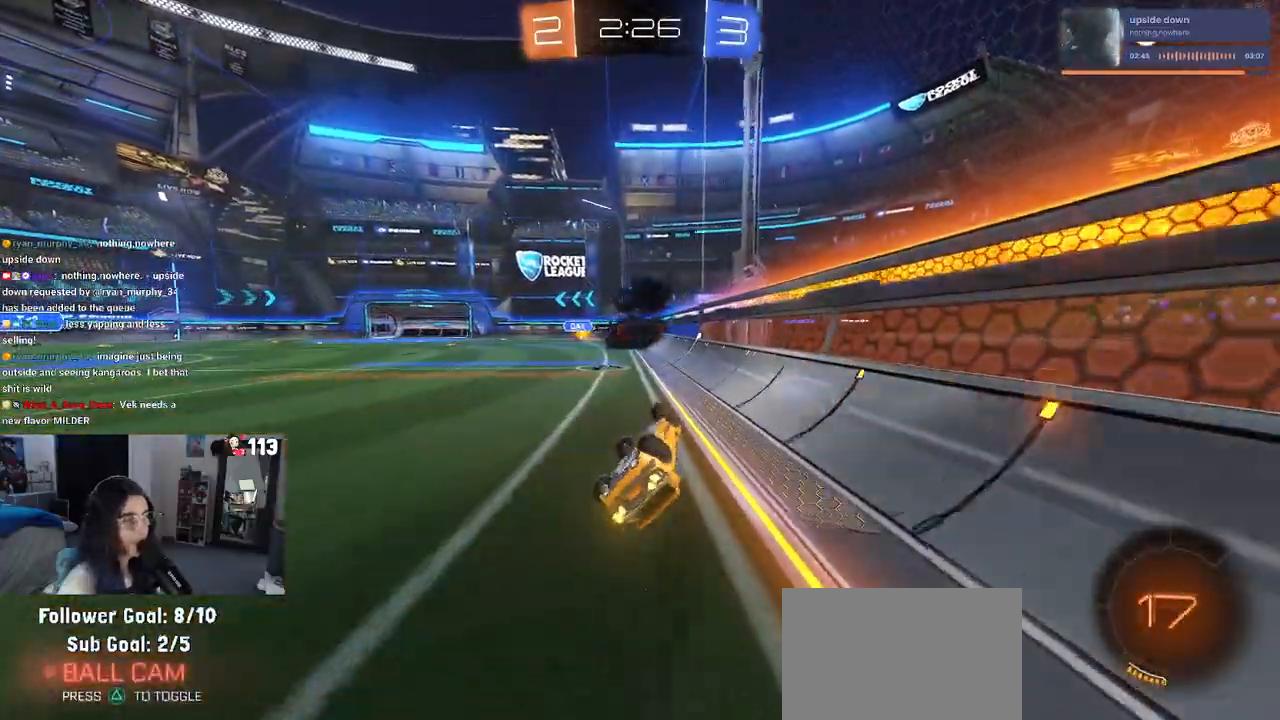
{"buttons": ["R2"], "left_stick": "right", "right_stick": "center", "events": [[250, "SQUARE", "up"], [333, "left_stick", "right"]]}
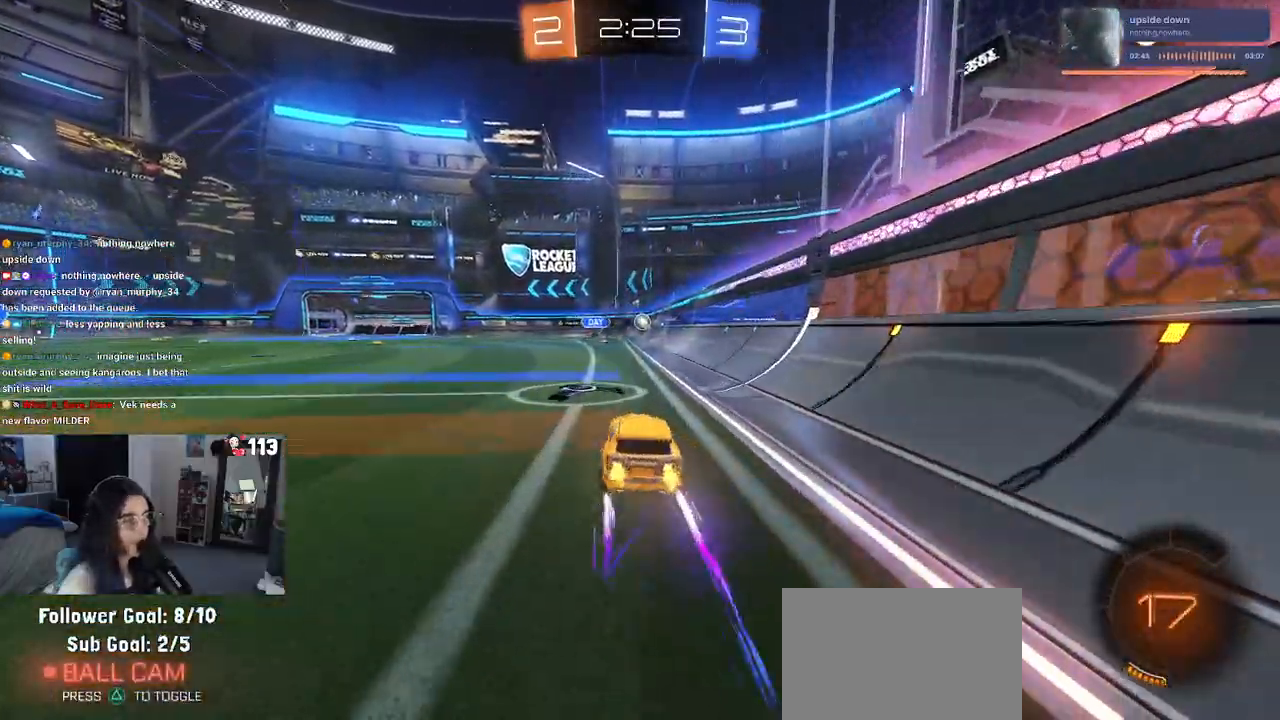
{"buttons": ["R2"], "left_stick": "center", "right_stick": "center", "events": [[233, "left_stick", "center"]]}
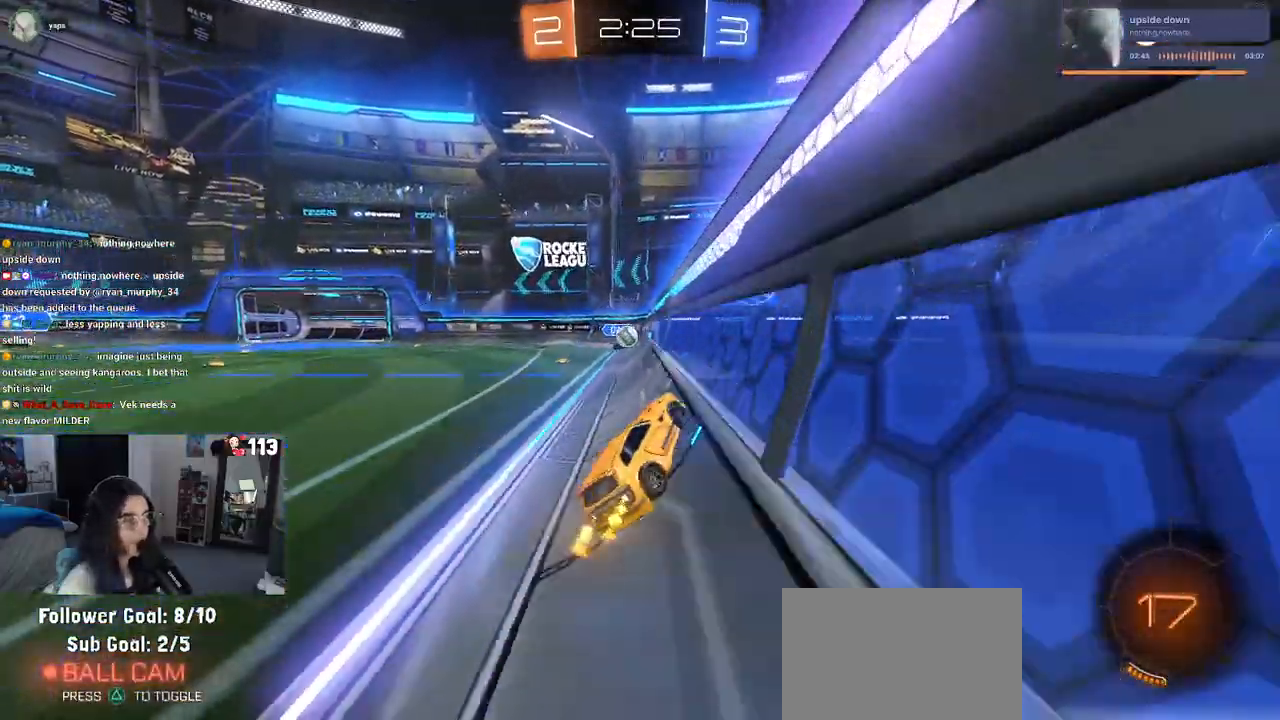
{"buttons": ["CROSS", "R1", "R2"], "left_stick": "center", "right_stick": "center", "events": [[50, "left_stick", "left"], [167, "left_stick", "center"], [383, "R1", "down"], [433, "CROSS", "down"]]}
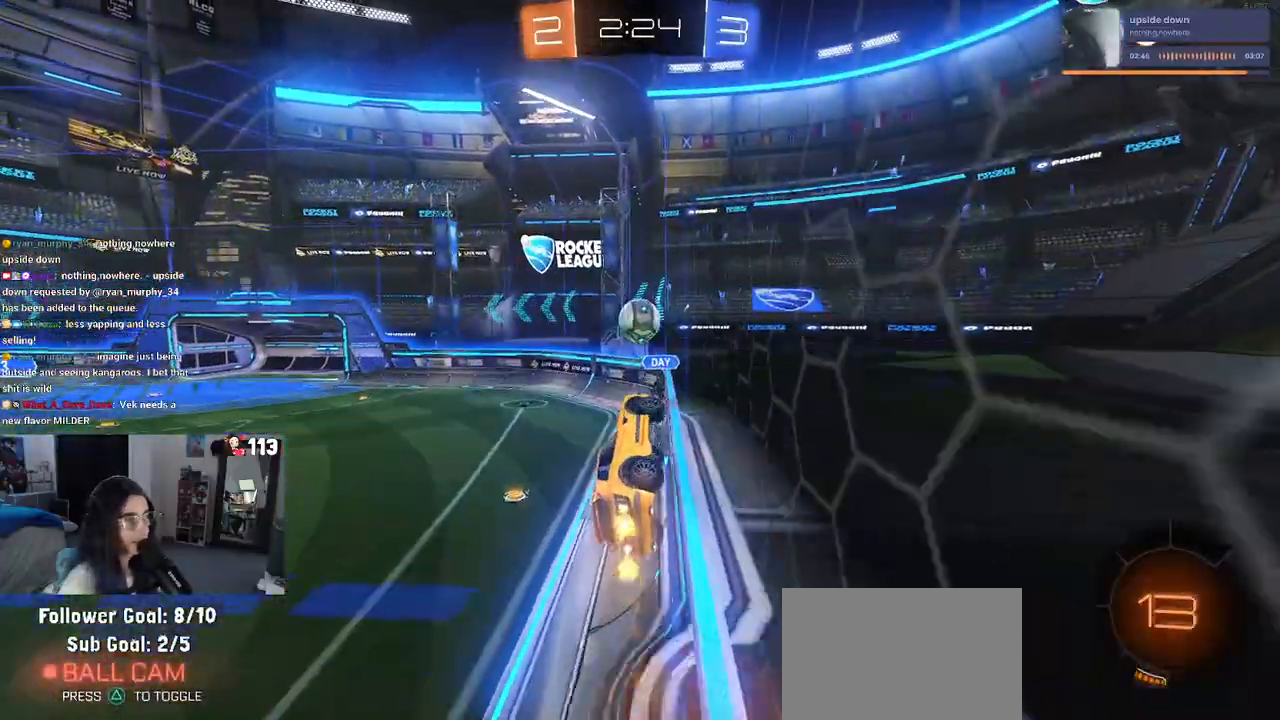
{"buttons": ["CROSS", "R1", "R2"], "left_stick": "up-right", "right_stick": "center", "events": [[100, "CROSS", "up"], [167, "left_stick", "right"], [217, "left_stick", "up-right"], [367, "CROSS", "down"]]}
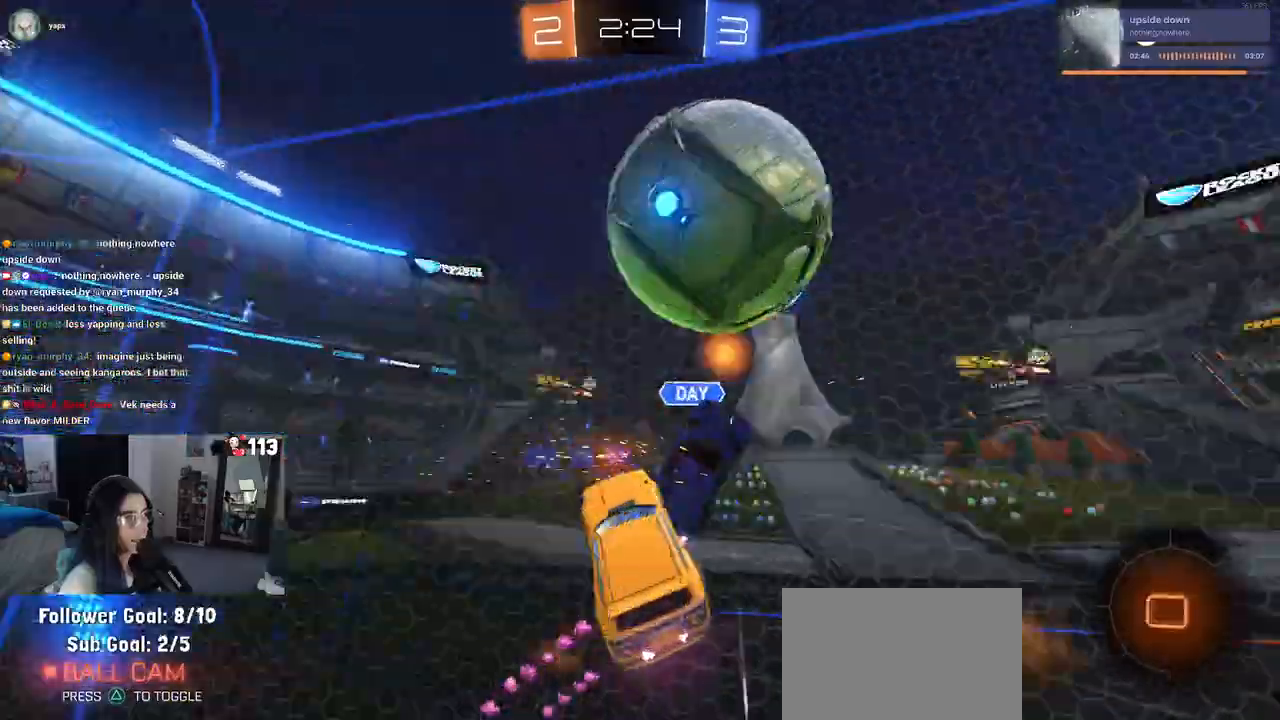
{"buttons": ["SQUARE", "R2"], "left_stick": "right", "right_stick": "center", "events": [[50, "R1", "up"], [117, "left_stick", "center"], [317, "left_stick", "right"], [500, "CROSS", "up"], [500, "SQUARE", "down"]]}
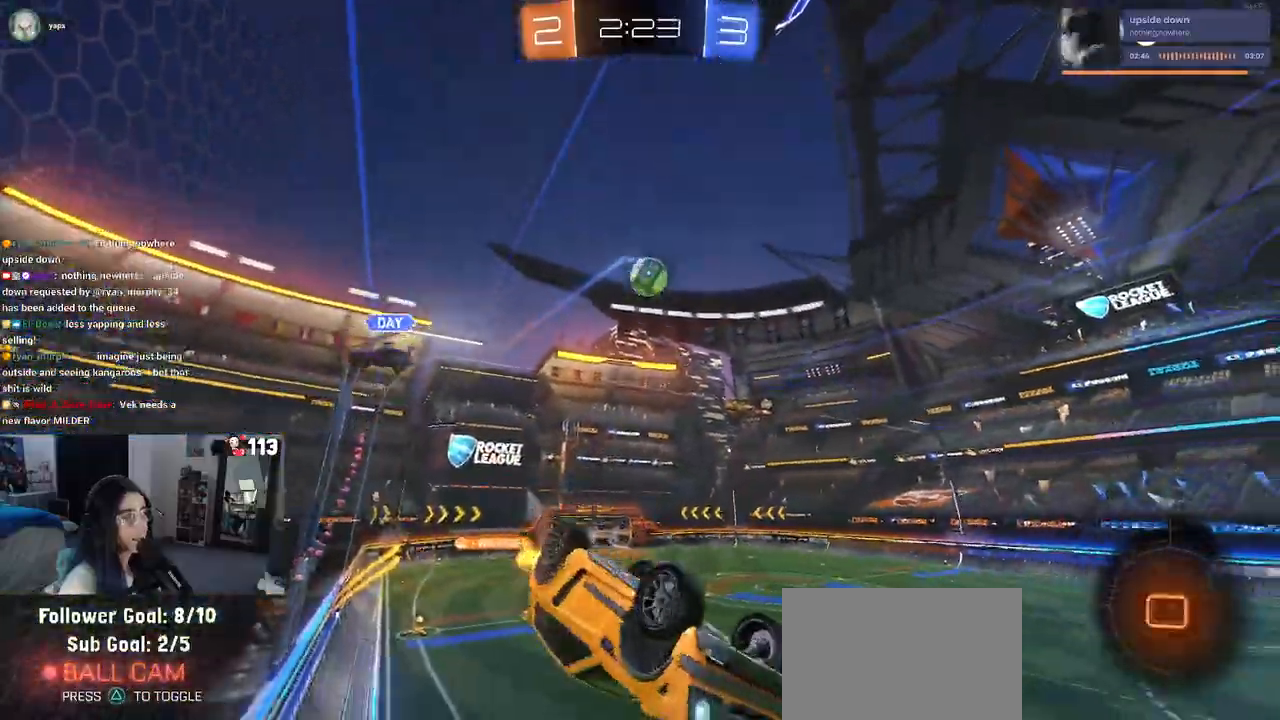
{"buttons": ["R2"], "left_stick": "left", "right_stick": "center"}
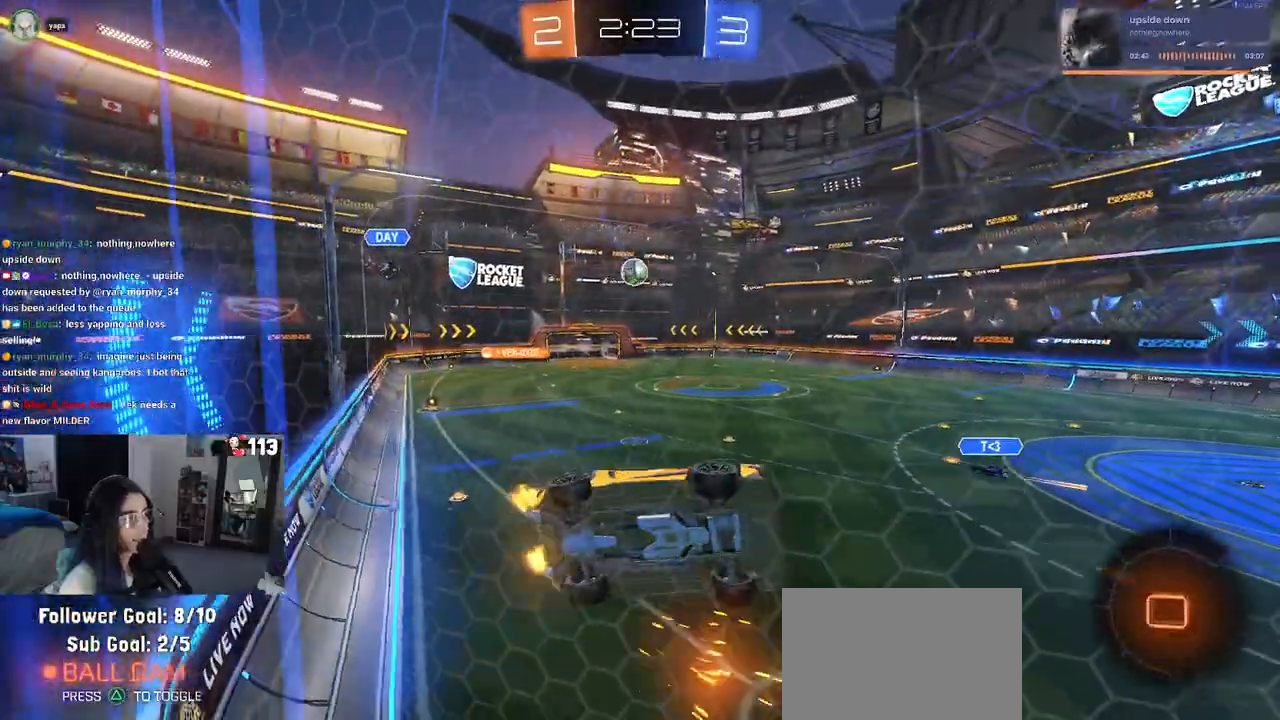
{"buttons": ["R2"], "left_stick": "left", "right_stick": "center", "events": [[150, "SQUARE", "down"], [283, "SQUARE", "up"]]}
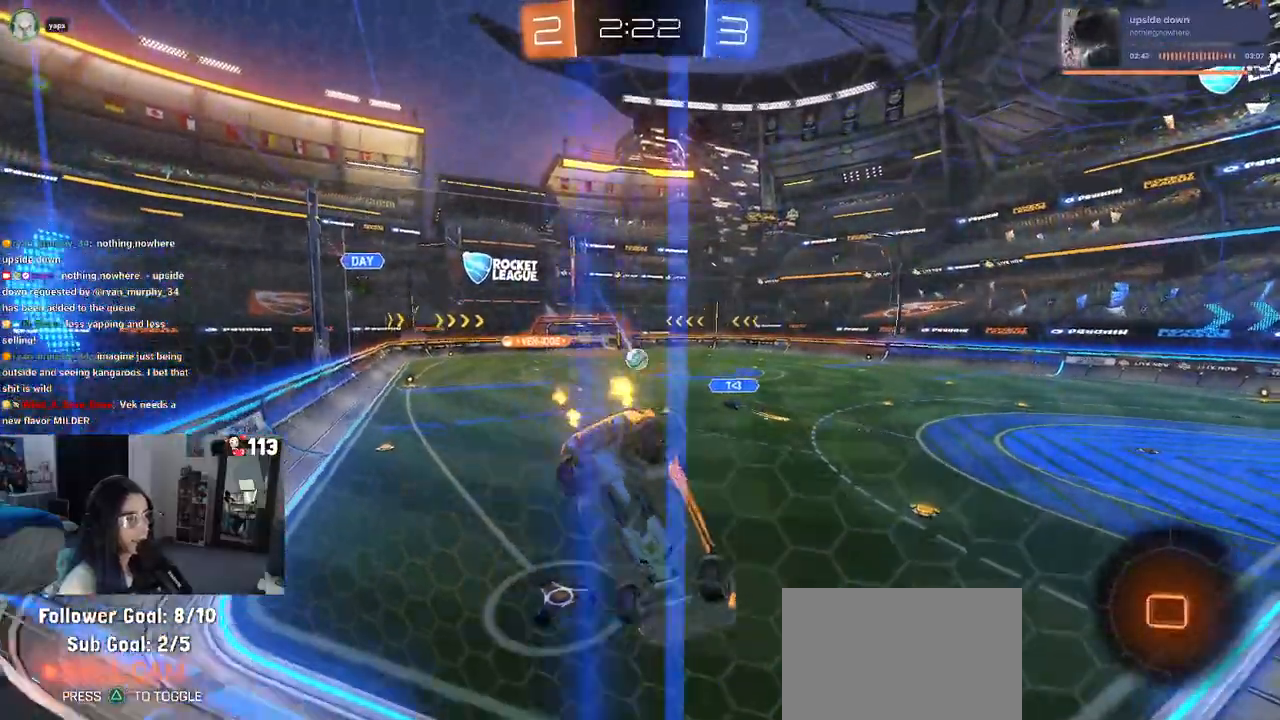
{"buttons": ["R2"], "left_stick": "center", "right_stick": "center", "events": [[500, "left_stick", "center"]]}
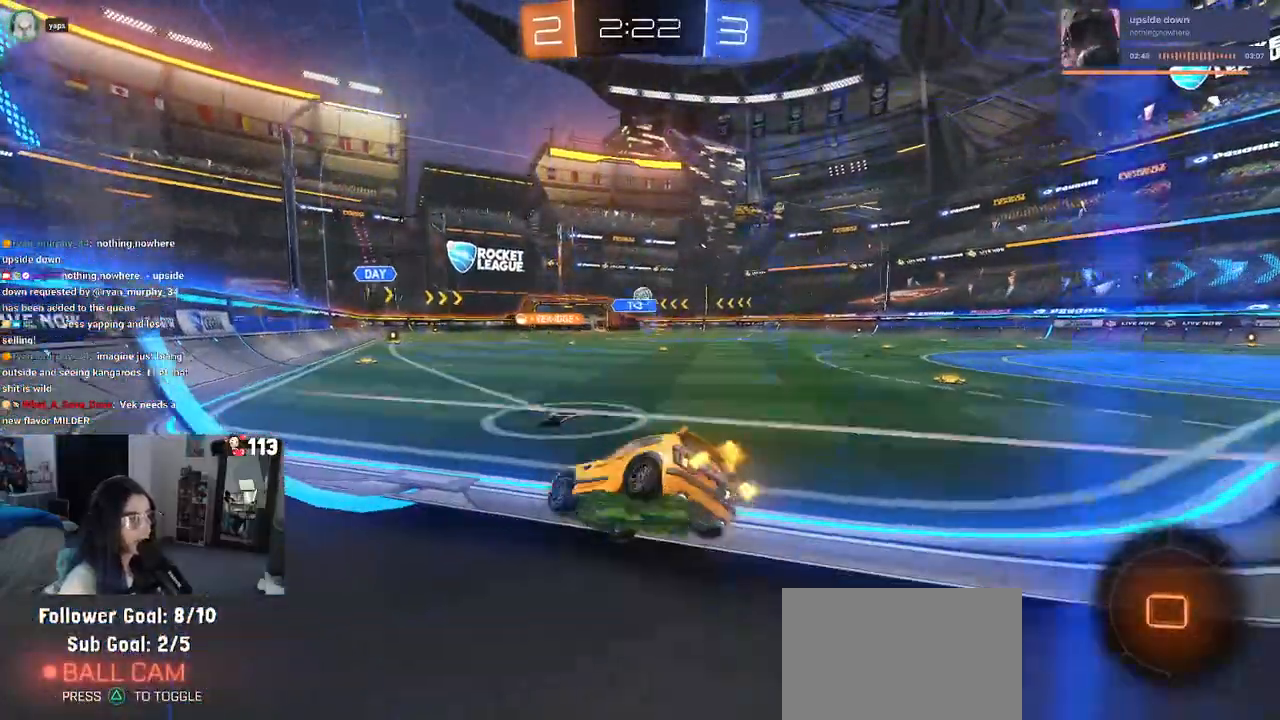
{"buttons": ["CROSS", "R1", "R2"], "left_stick": "right", "right_stick": "center", "events": [[50, "left_stick", "right"], [183, "left_stick", "center"], [250, "left_stick", "left"], [350, "left_stick", "center"], [400, "left_stick", "right"], [483, "CROSS", "down"], [483, "R1", "down"]]}
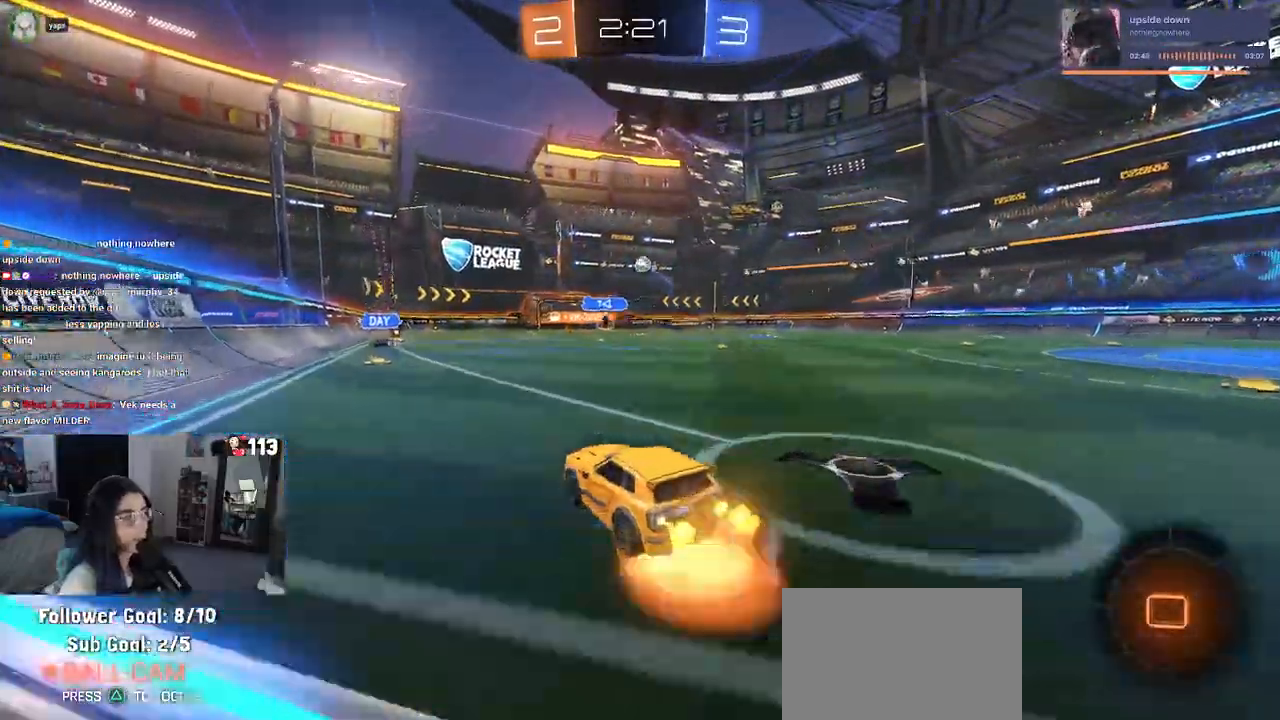
{"buttons": ["SQUARE", "R1", "R2"], "left_stick": "down-left", "right_stick": "center", "events": [[50, "left_stick", "up"], [67, "CROSS", "up"], [150, "CROSS", "down"], [183, "SQUARE", "down"], [183, "left_stick", "left"], [233, "CROSS", "up"], [233, "left_stick", "down"], [450, "left_stick", "down-left"]]}
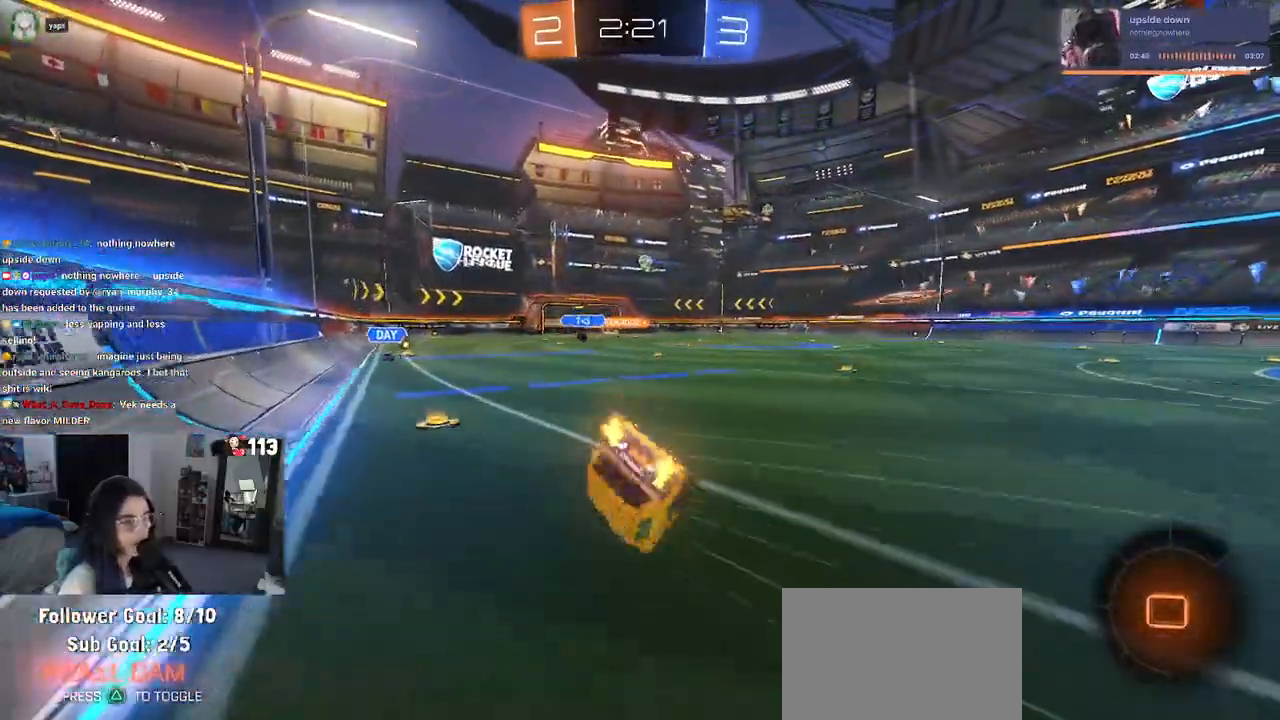
{"buttons": ["SQUARE", "R1", "R2"], "left_stick": "down-left", "right_stick": "center", "events": []}
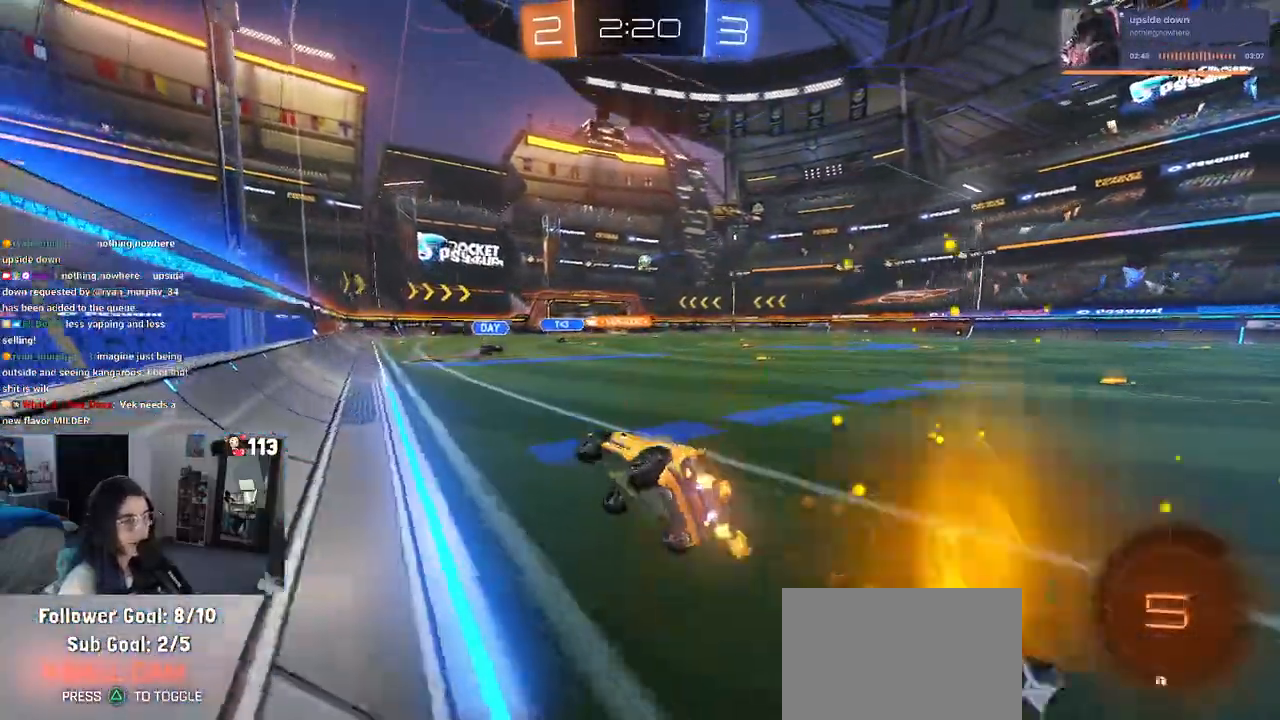
{"buttons": ["CROSS", "R2"], "left_stick": "up-right", "right_stick": "center", "events": [[83, "left_stick", "center"], [150, "R1", "up"], [150, "SQUARE", "up"], [233, "left_stick", "left"], [350, "CROSS", "down"], [367, "left_stick", "up-right"], [433, "CROSS", "up"], [483, "CROSS", "down"]]}
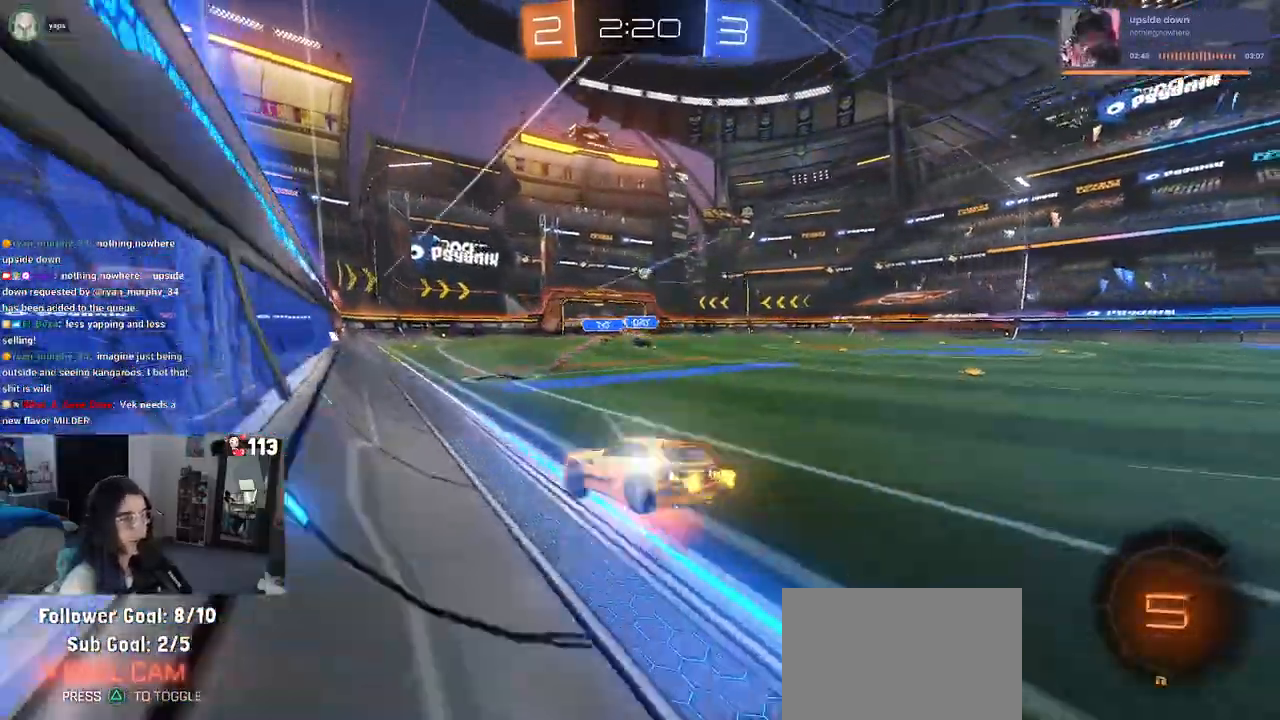
{"buttons": ["SQUARE", "R2"], "left_stick": "down-right", "right_stick": "center", "events": [[50, "SQUARE", "down"], [67, "left_stick", "down"], [83, "CROSS", "up"], [217, "left_stick", "down-right"]]}
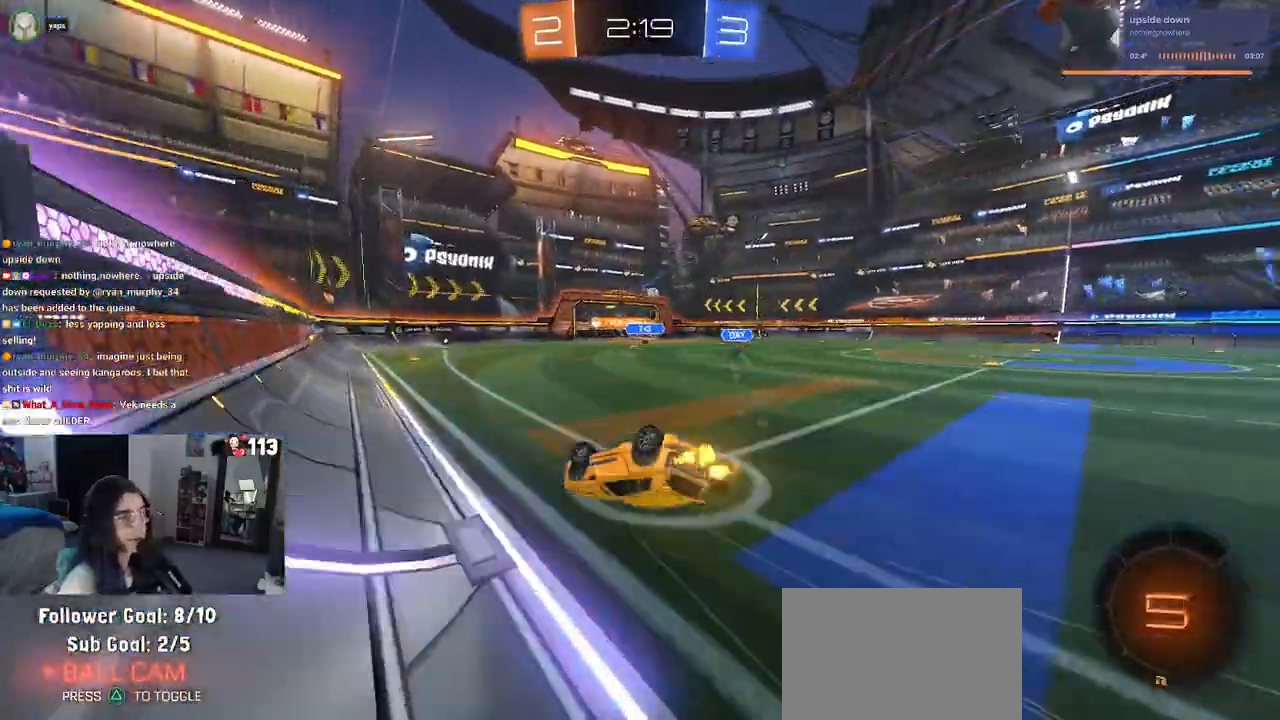
{"buttons": ["R2"], "left_stick": "center", "right_stick": "center", "events": [[433, "SQUARE", "up"], [433, "left_stick", "center"]]}
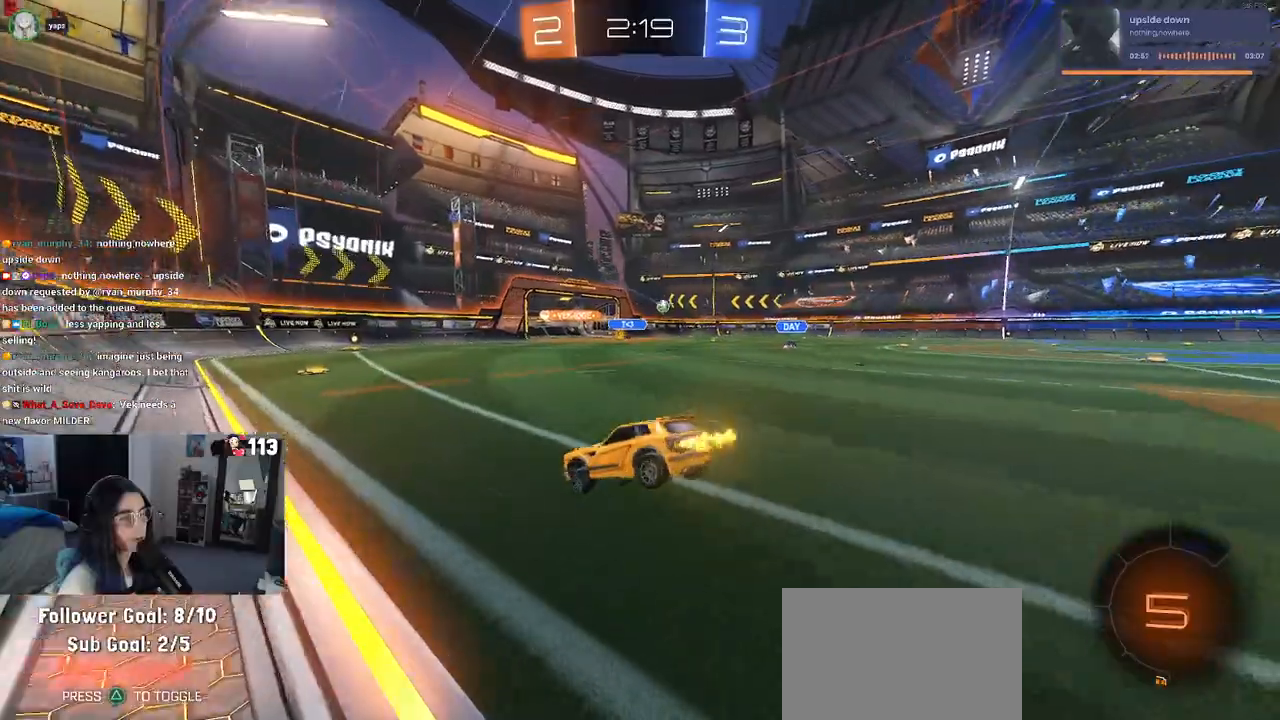
{"buttons": ["R2"], "left_stick": "right", "right_stick": "center", "events": [[17, "left_stick", "down-left"], [150, "left_stick", "center"], [450, "left_stick", "right"]]}
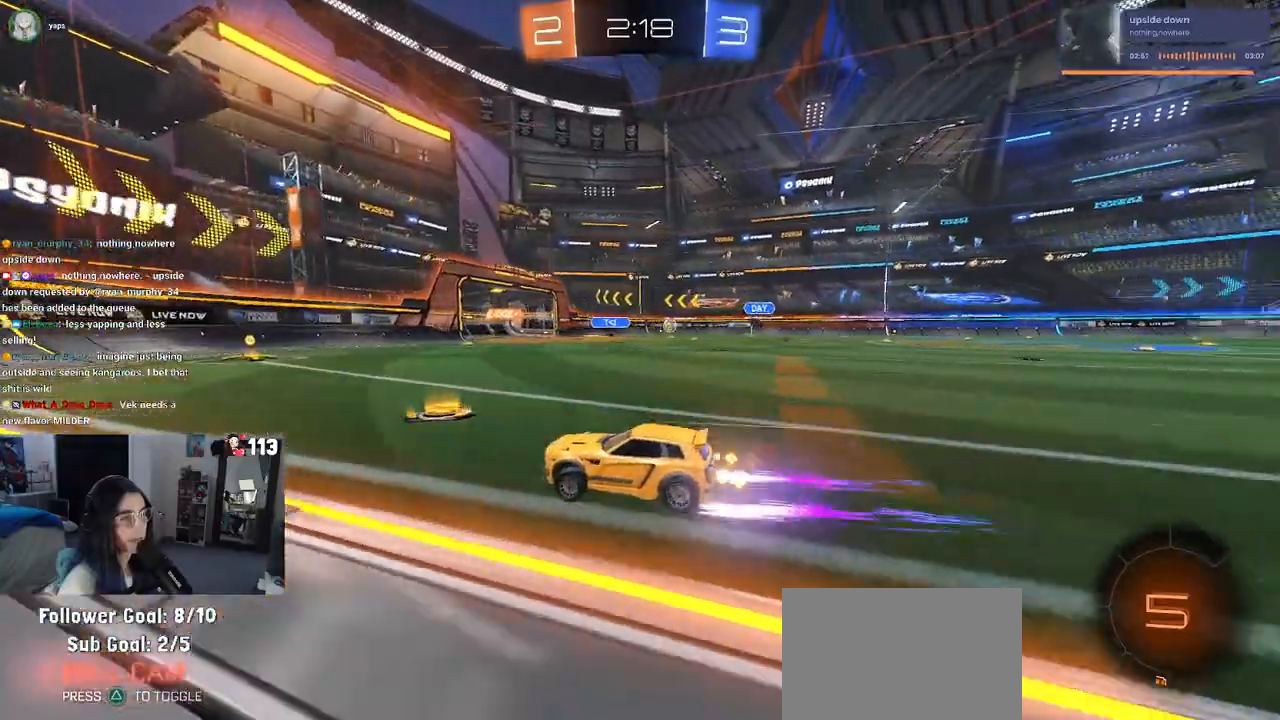
{"buttons": ["R2"], "left_stick": "center", "right_stick": "center", "events": [[233, "left_stick", "center"]]}
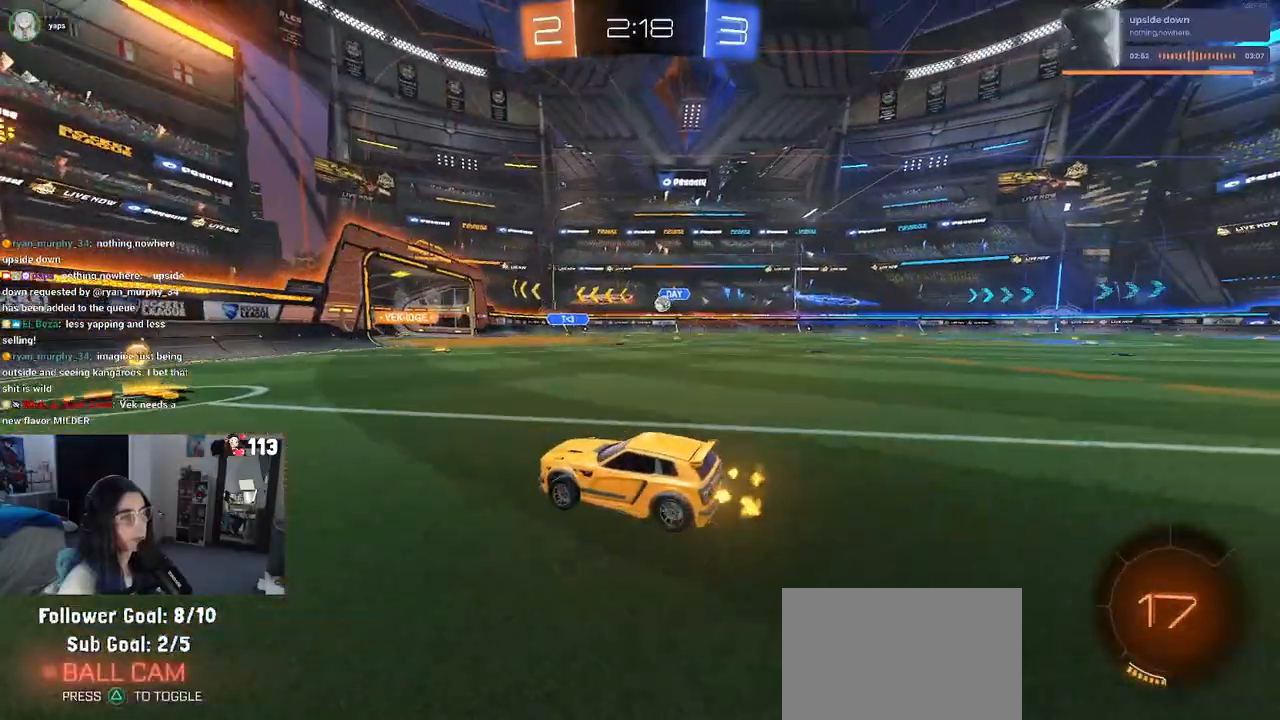
{"buttons": ["SQUARE", "R2"], "left_stick": "right", "right_stick": "center", "events": [[50, "left_stick", "right"], [467, "SQUARE", "down"]]}
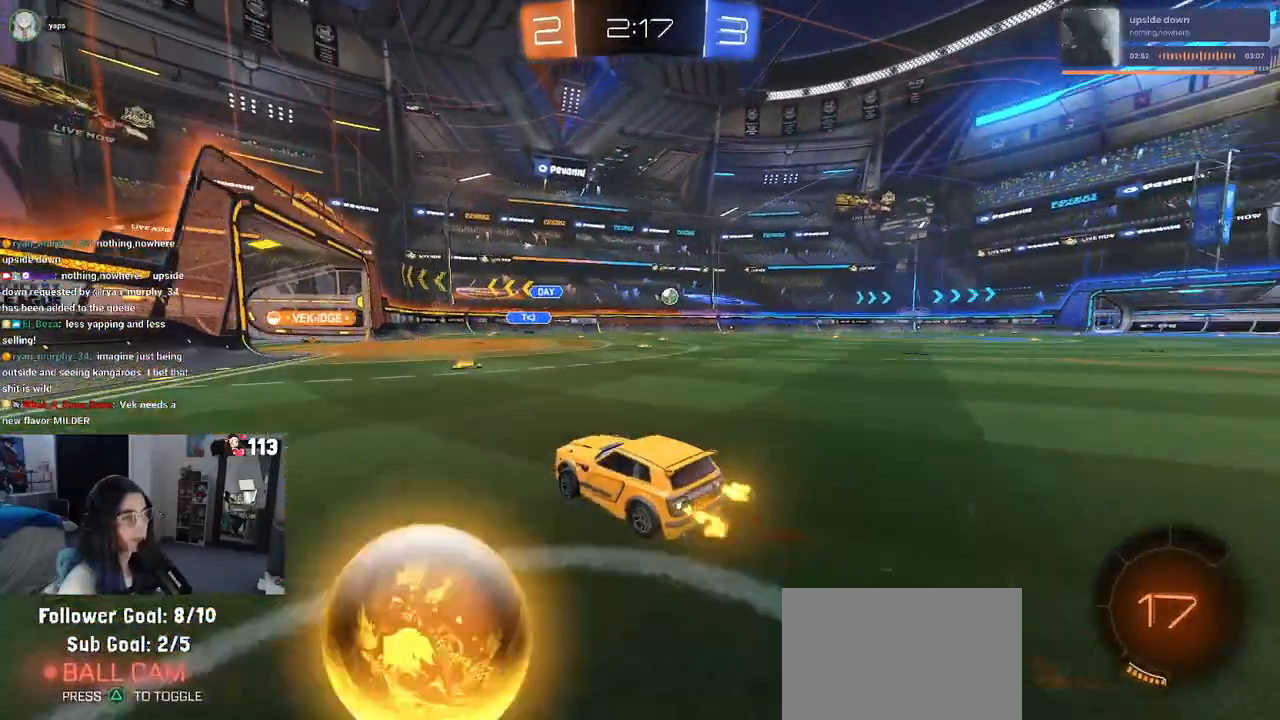
{"buttons": ["R2"], "left_stick": "right", "right_stick": "center", "events": [[50, "SQUARE", "up"], [233, "left_stick", "center"], [300, "left_stick", "left"], [383, "left_stick", "center"], [433, "left_stick", "right"]]}
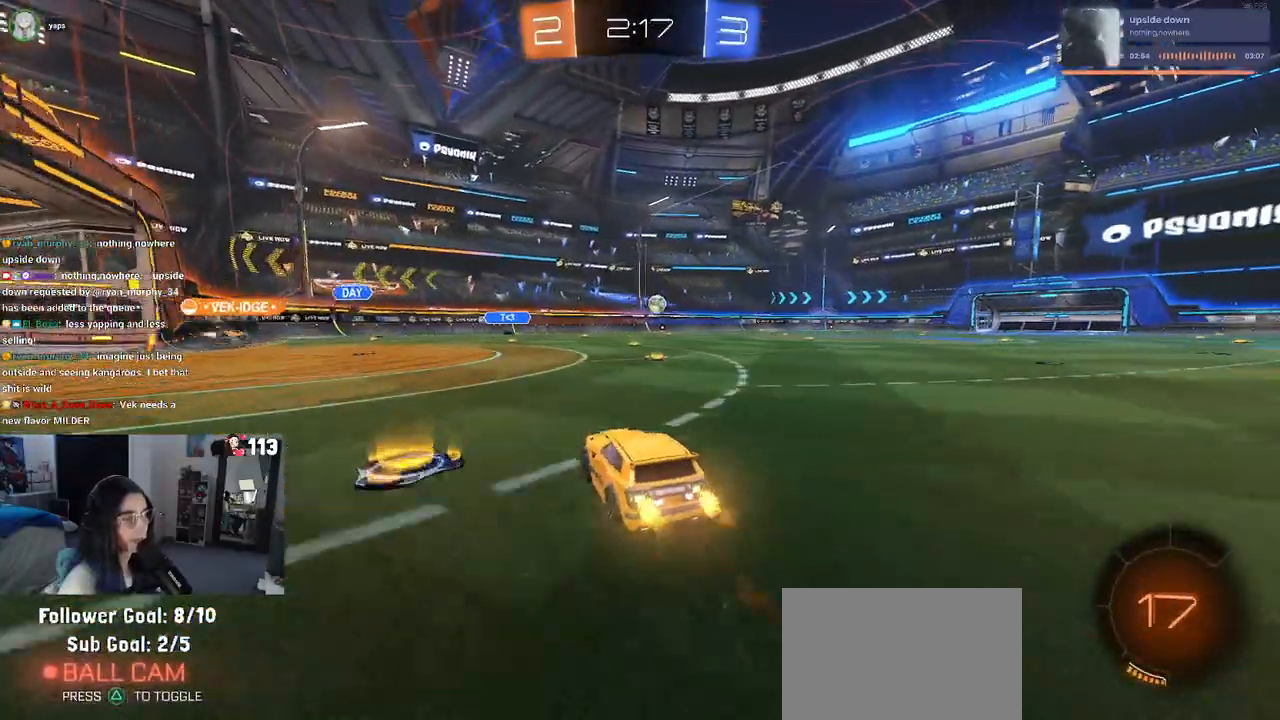
{"buttons": ["R2"], "left_stick": "right", "right_stick": "center", "events": [[33, "SQUARE", "down"], [233, "SQUARE", "up"]]}
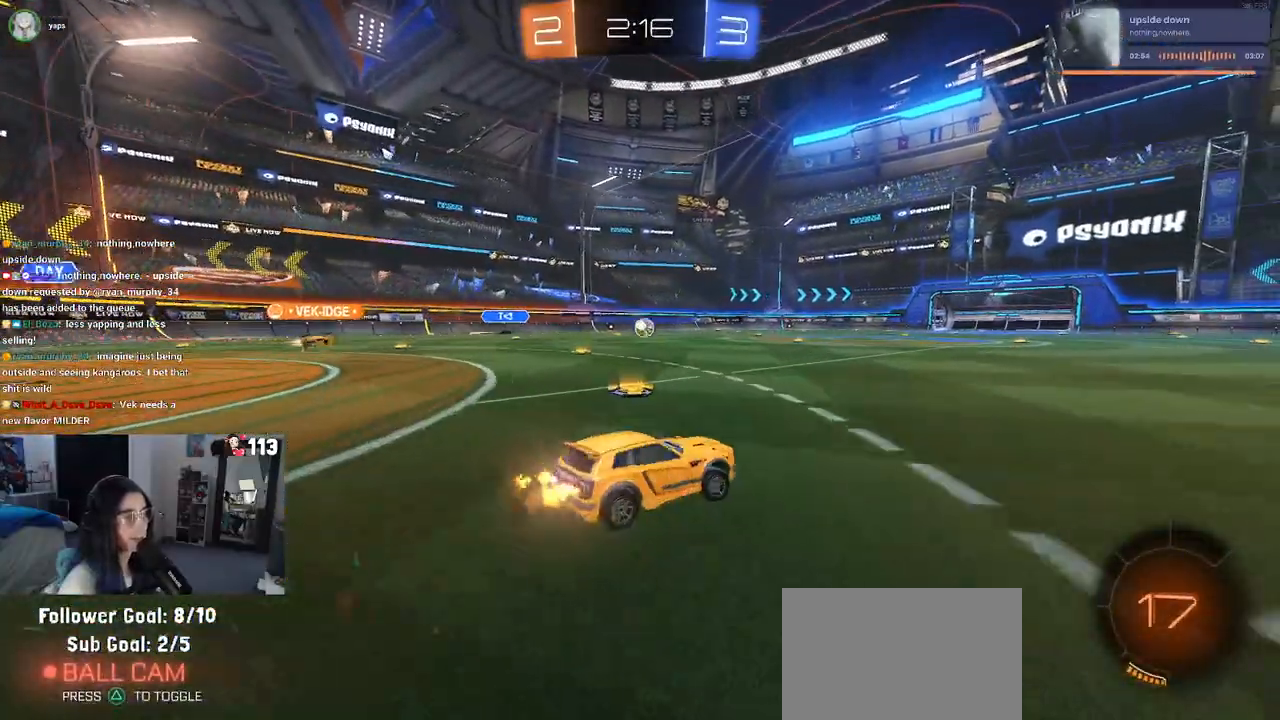
{"buttons": ["R2"], "left_stick": "right", "right_stick": "center", "events": []}
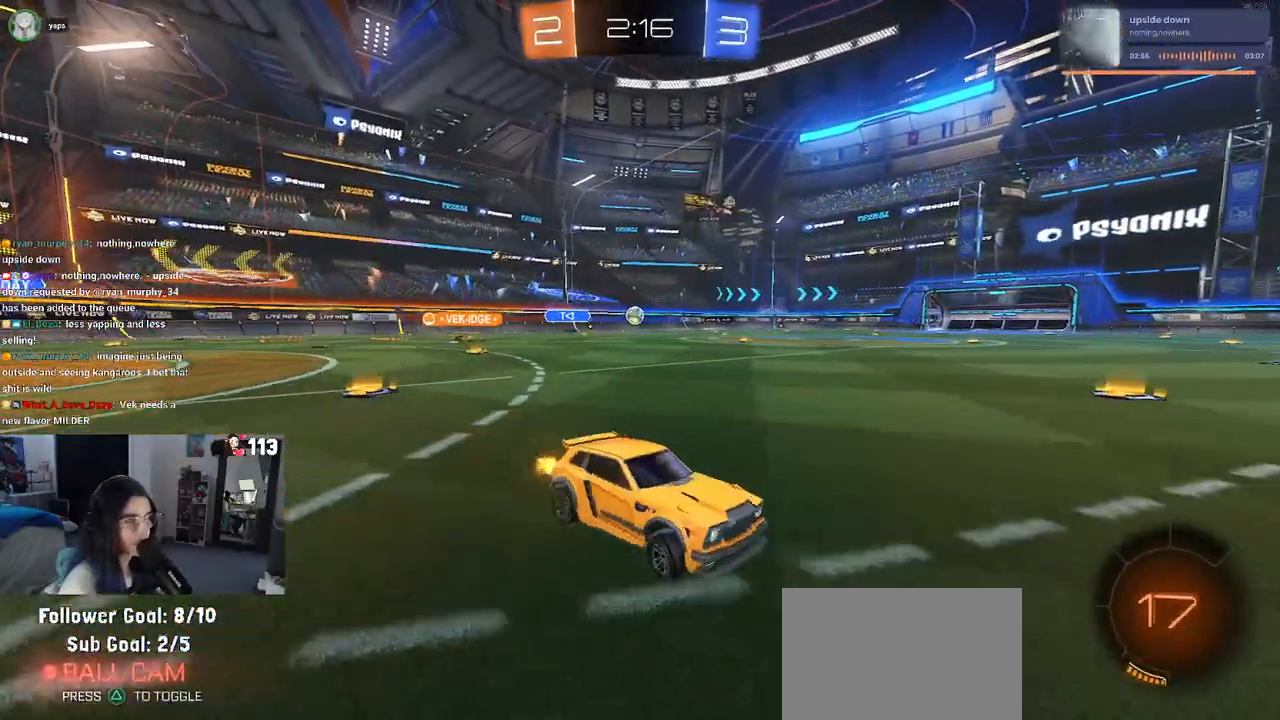
{"buttons": ["R1", "R2"], "left_stick": "center", "right_stick": "center", "events": [[217, "R1", "down"], [500, "left_stick", "center"]]}
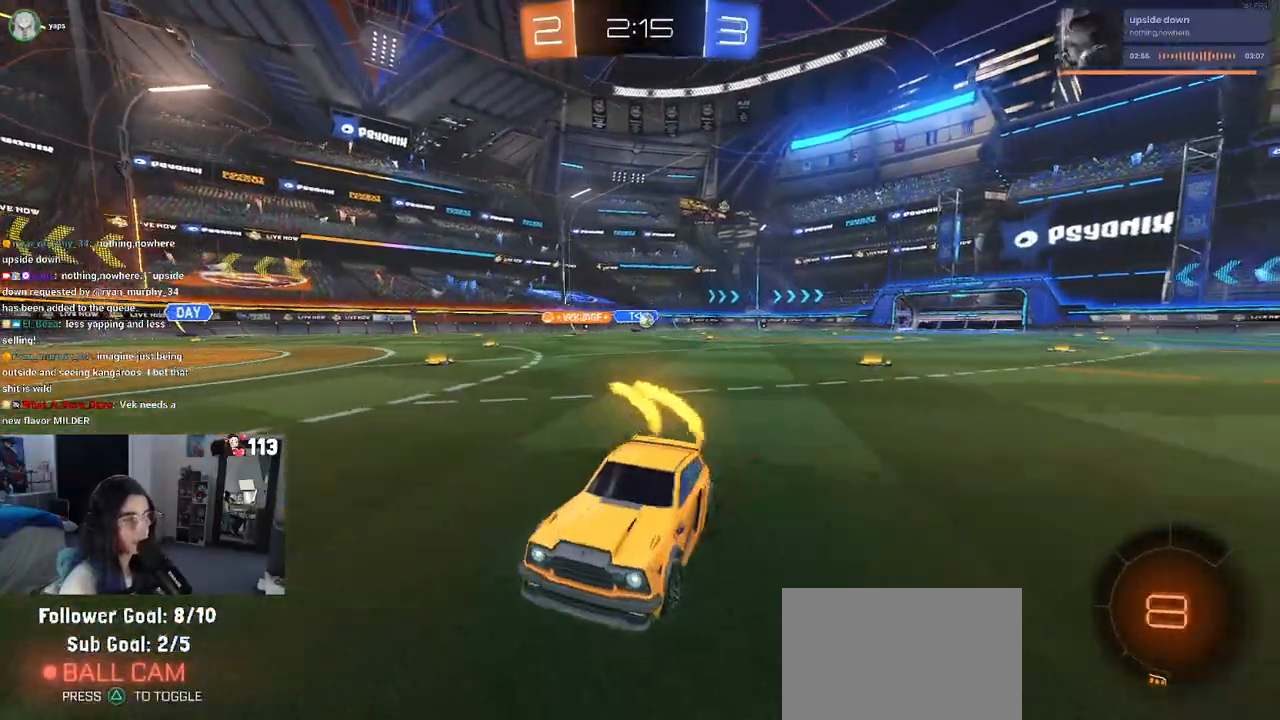
{"buttons": ["R2"], "left_stick": "left", "right_stick": "center", "events": [[100, "left_stick", "left"], [400, "R1", "up"]]}